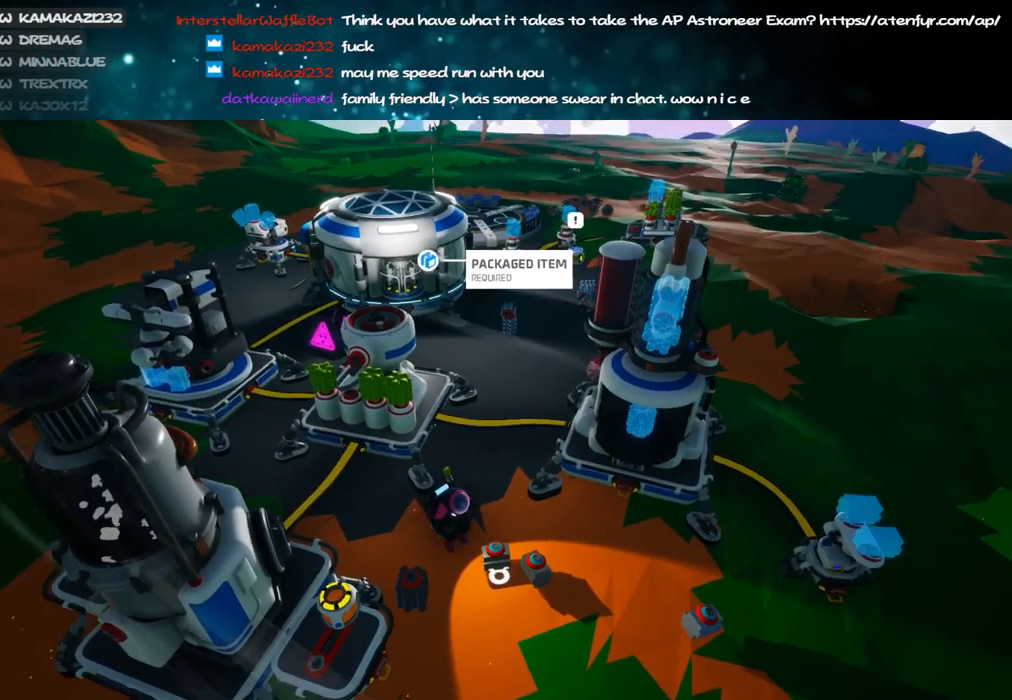
Gameplay with keyboard and mouse; each line is a JSON object with the keys and mouse buttons held at the frame after it. "events" lists presses ("down") and releases ("up") of "a", "alt", "b", "c", "ctrl", "d", "e", "f", "g", "q", "r", "s", "shift", "space", "t", "tab", "v", "w", "x", "z", "mouse_left", "mouse_wheel", "mouse_right", "mouse_mb4" and "mouse_mb5" between this image and that frame as [ms after this image, input, new state], when the widget could be followed in between. "mouse_left", "mouse_wheel", "mouse_right", "mouse_mb4", "mouse_mb5" = the "left", "wheel", "right", "mb4", "mb5" buttons of the "mouse" list. No other keys are recorded. "wheel" means that the mouse wheel is clicked or scrolled. Mouse movement is not recorded.
{"keys": ["w"], "mouse": ["right"], "events": [[433, "w", "down"]]}
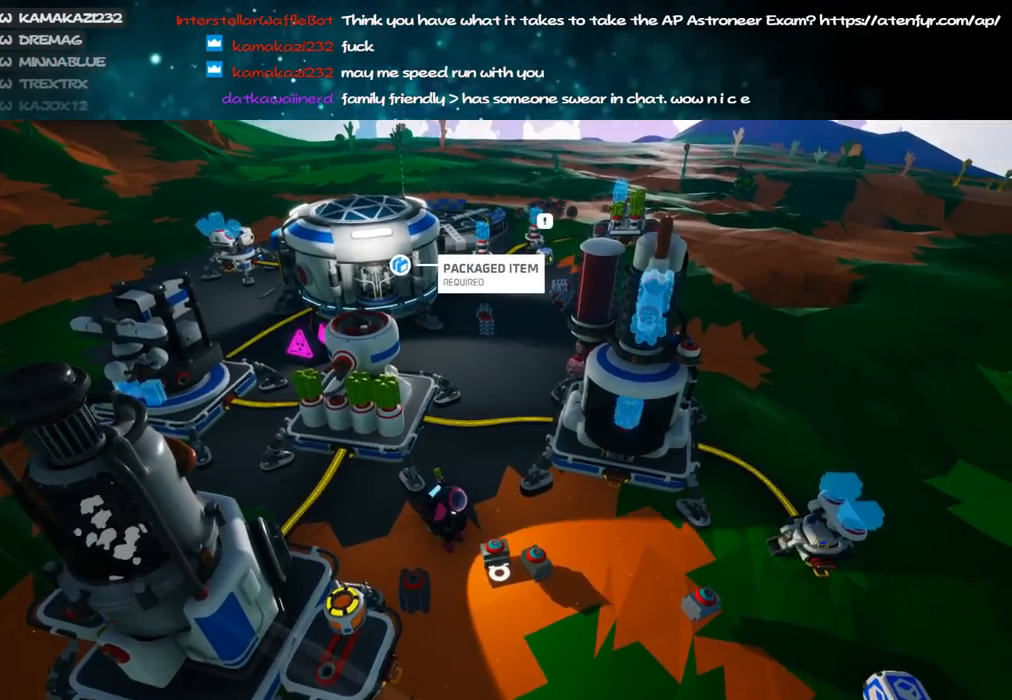
{"keys": [], "mouse": [], "events": [[33, "shift", "down"], [200, "d", "down"], [200, "shift", "up"], [233, "d", "up"], [250, "mouse_right", "up"], [250, "w", "up"]]}
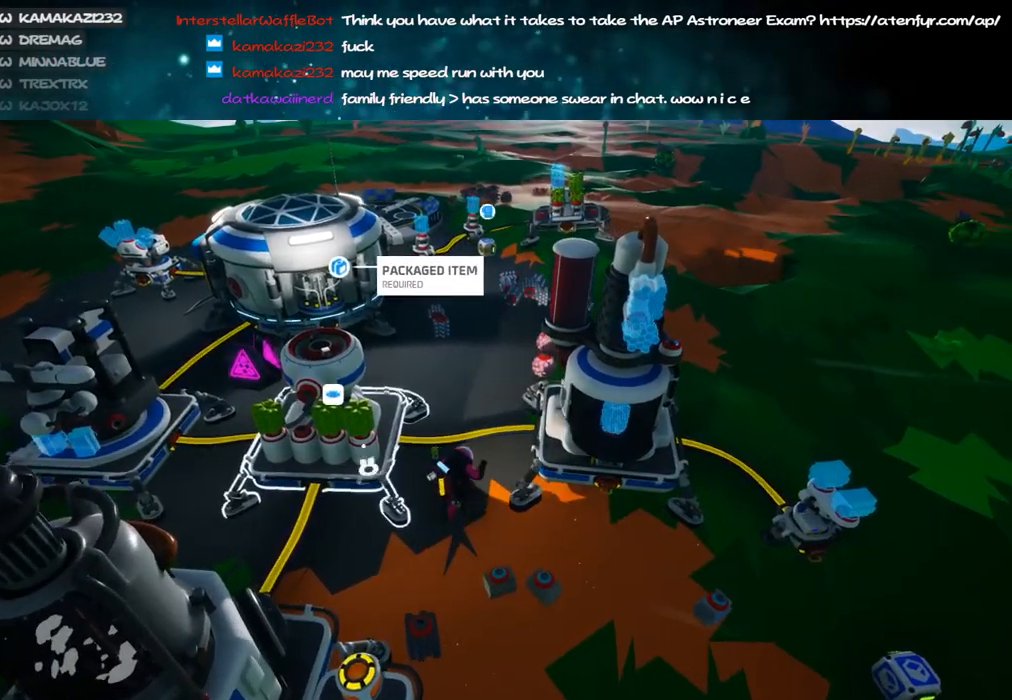
{"keys": ["w"], "mouse": ["right"], "events": [[200, "f", "down"], [266, "f", "up"], [383, "mouse_right", "down"], [433, "w", "down"]]}
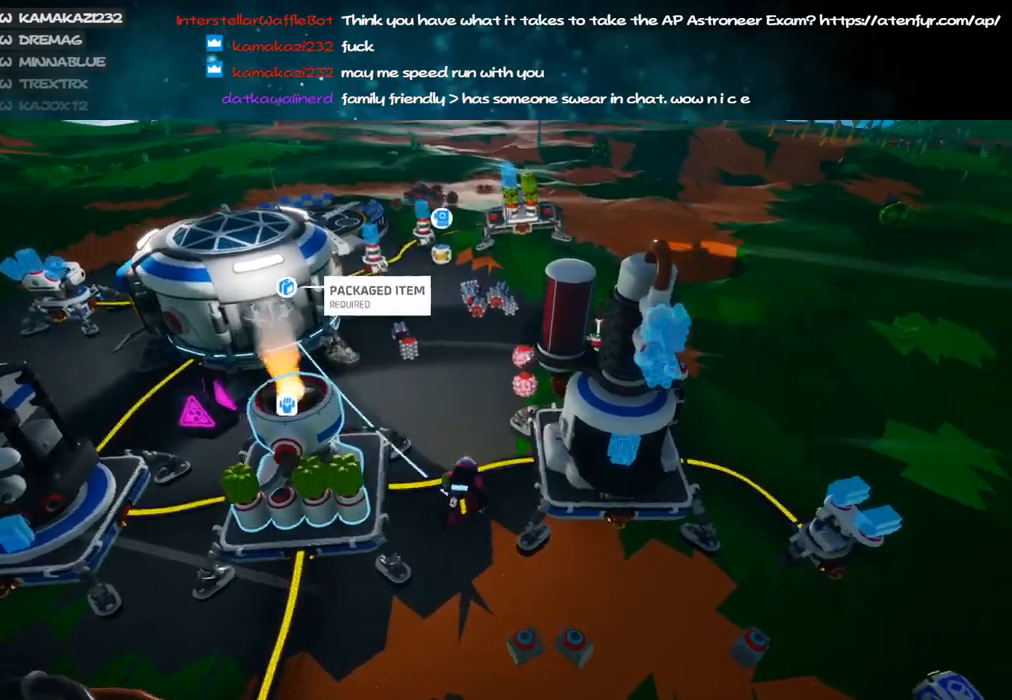
{"keys": ["a", "w"], "mouse": ["right"], "events": [[16, "shift", "down"], [216, "shift", "up"], [366, "a", "down"]]}
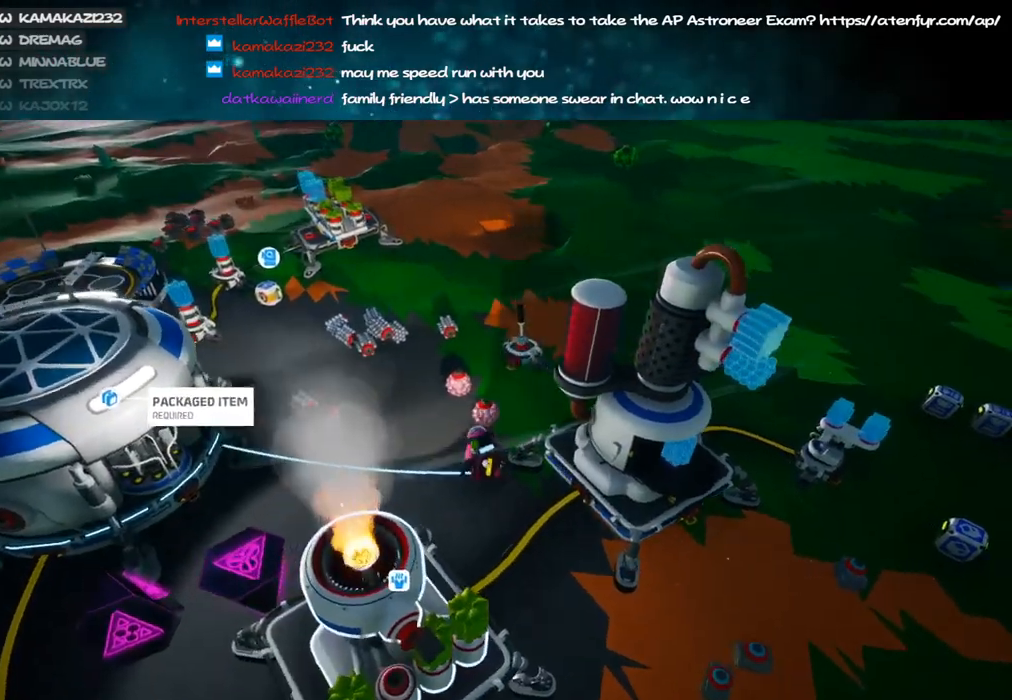
{"keys": ["w"], "mouse": ["right"], "events": [[216, "a", "up"], [250, "d", "down"], [400, "d", "up"]]}
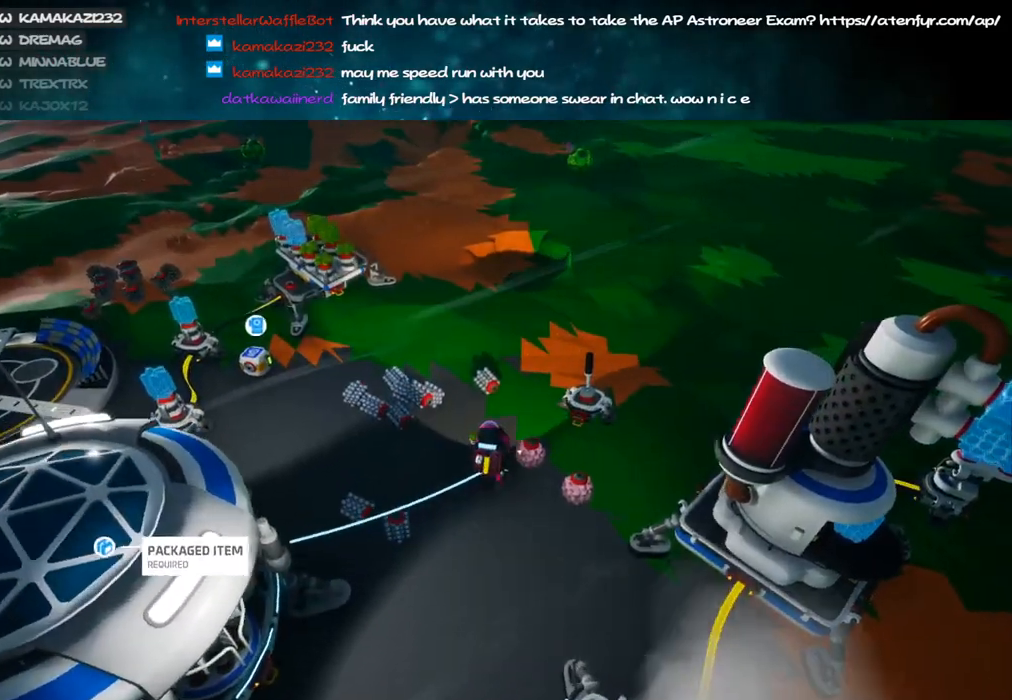
{"keys": ["a", "w"], "mouse": ["right"], "events": [[33, "space", "down"], [100, "a", "down"], [233, "space", "up"]]}
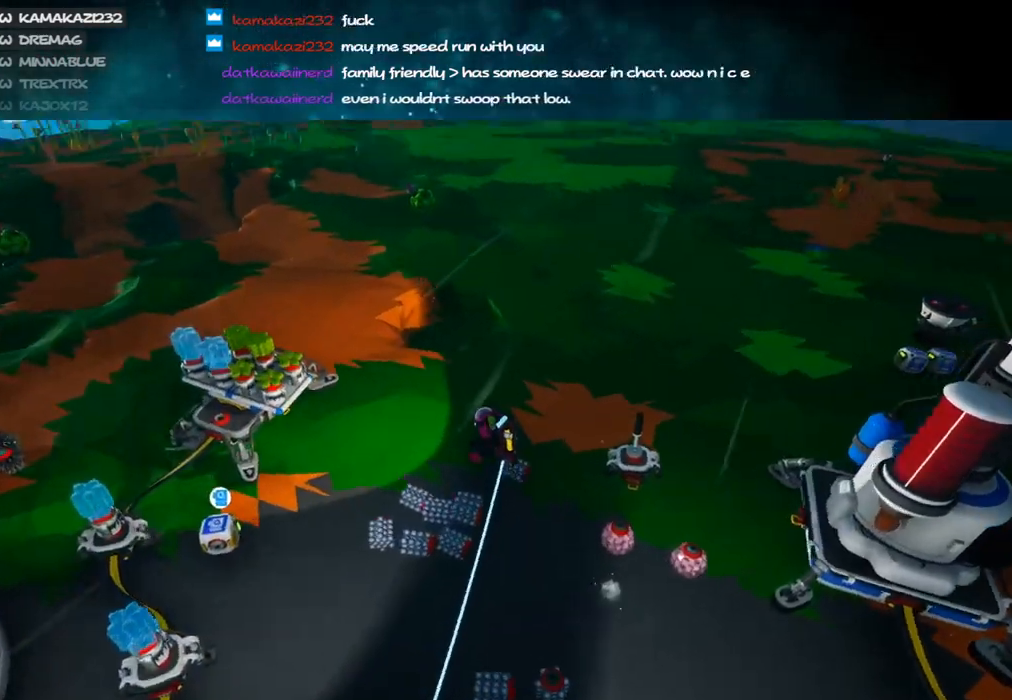
{"keys": ["a"], "mouse": ["right"], "events": [[300, "w", "up"]]}
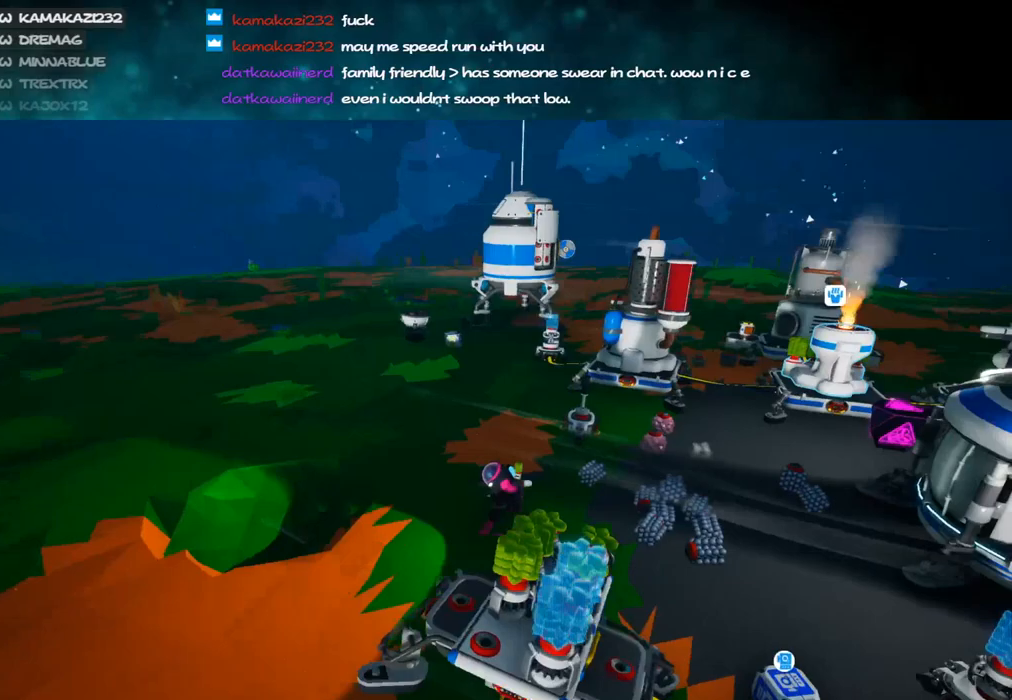
{"keys": ["s"], "mouse": [], "events": [[116, "mouse_right", "up"], [133, "s", "down"], [133, "space", "down"], [250, "a", "up"], [300, "space", "up"], [366, "e", "down"], [450, "e", "up"]]}
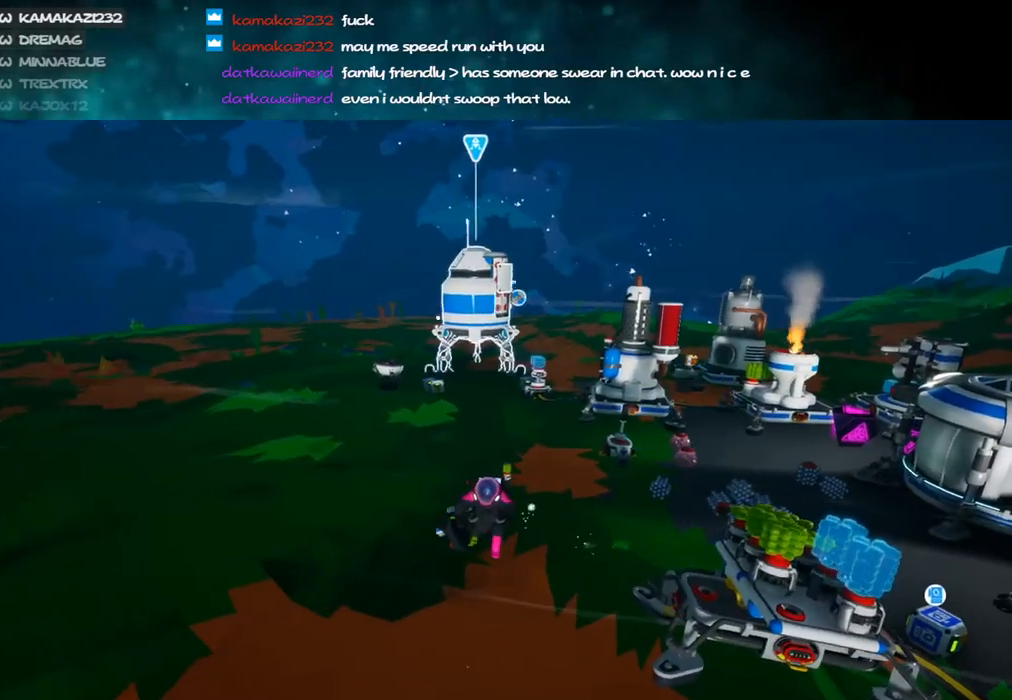
{"keys": ["a"], "mouse": ["right"], "events": [[133, "mouse_left", "down"], [183, "mouse_left", "up"], [333, "mouse_right", "down"], [366, "a", "down"], [416, "s", "up"]]}
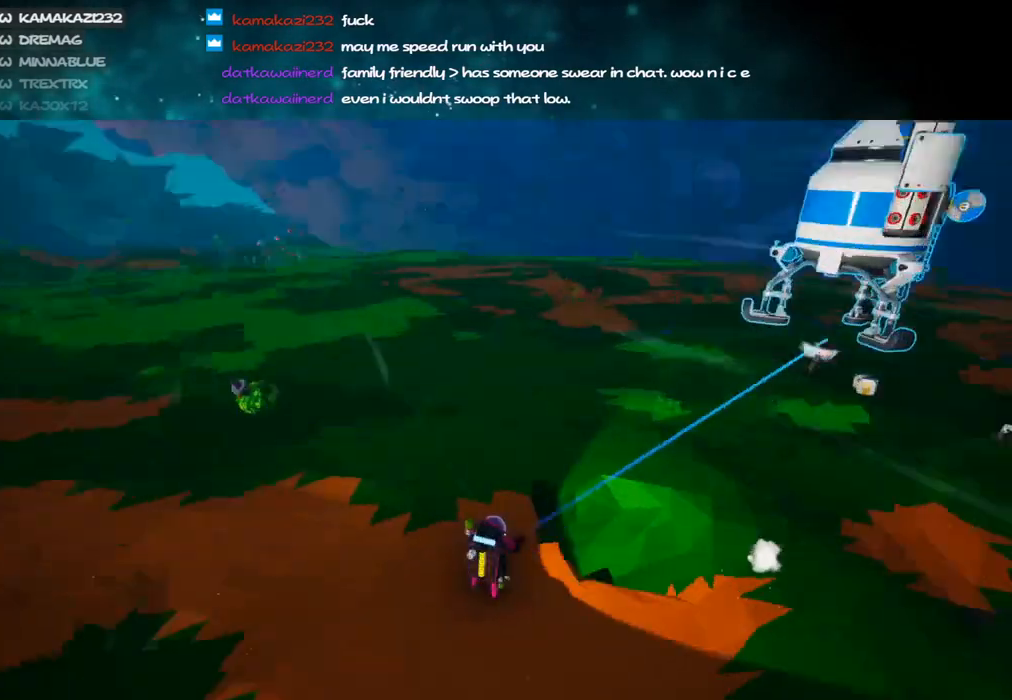
{"keys": ["w"], "mouse": [], "events": [[66, "w", "down"], [100, "mouse_right", "up"], [266, "a", "up"]]}
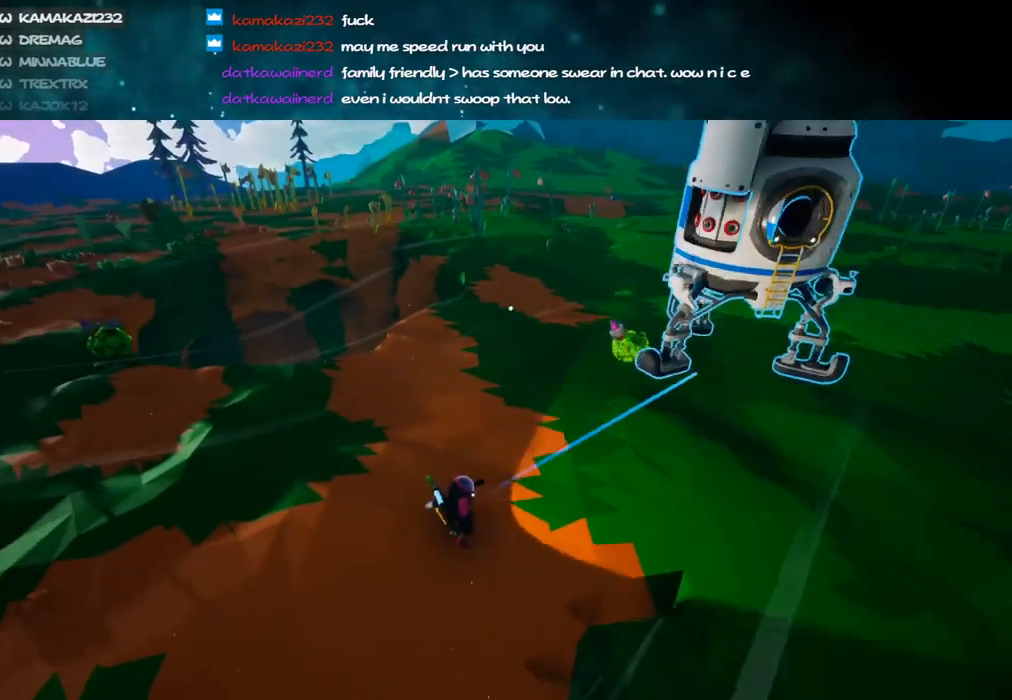
{"keys": ["shift", "w"], "mouse": ["right"], "events": [[233, "mouse_left", "down"], [283, "mouse_right", "down"], [333, "shift", "down"], [383, "mouse_left", "up"]]}
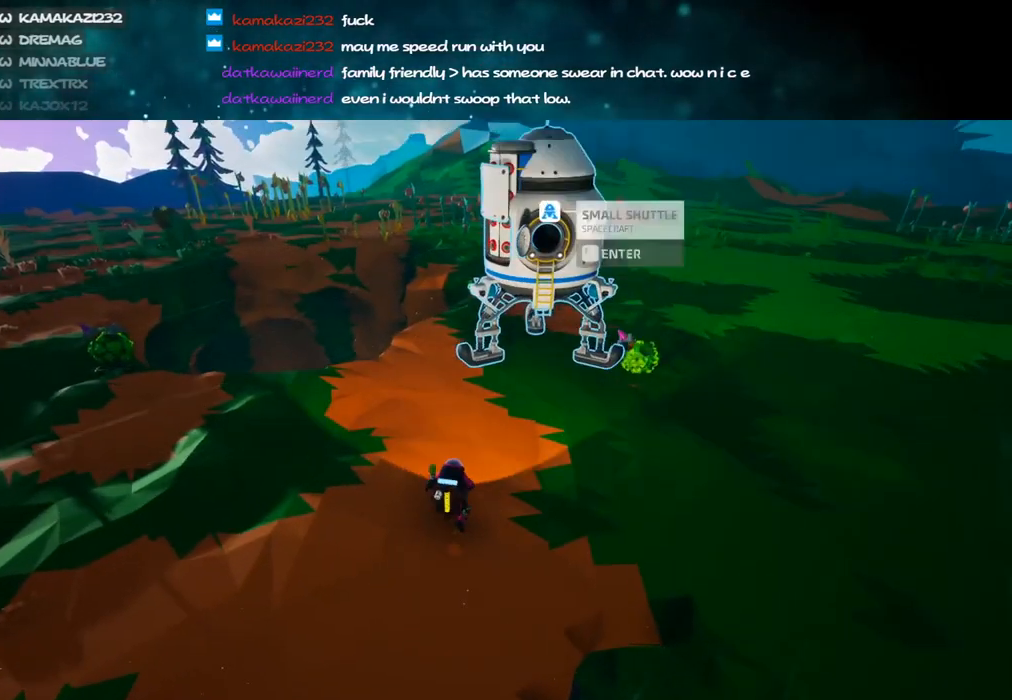
{"keys": ["w"], "mouse": [], "events": [[133, "d", "down"], [216, "mouse_right", "up"], [366, "d", "up"], [433, "shift", "up"]]}
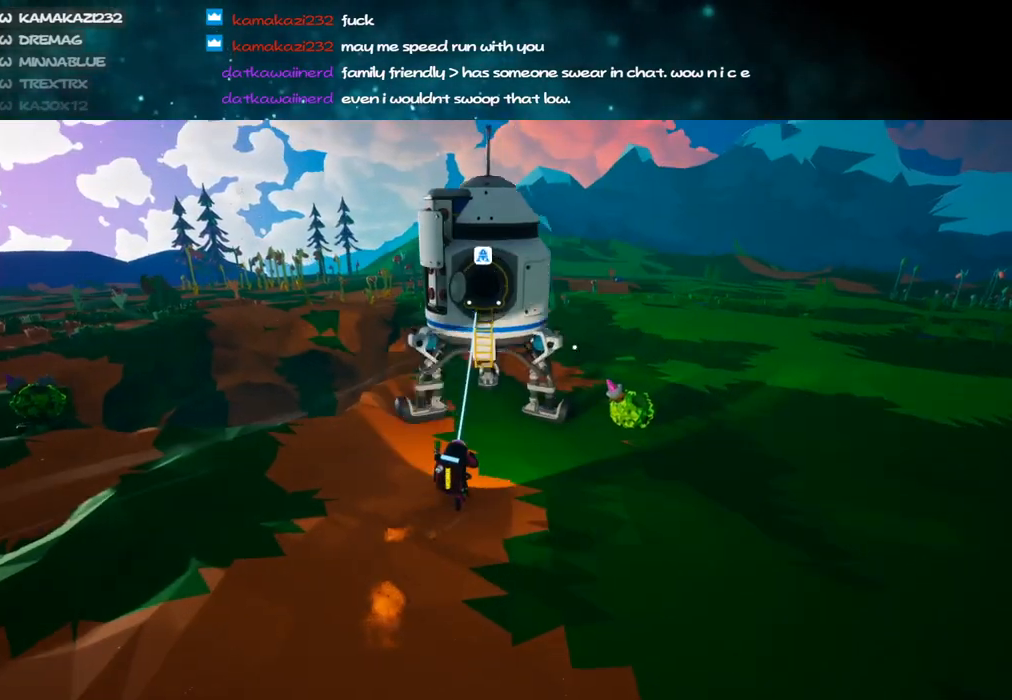
{"keys": ["w"], "mouse": [], "events": [[133, "space", "down"], [166, "mouse_left", "down"], [216, "space", "up"], [250, "mouse_left", "up"]]}
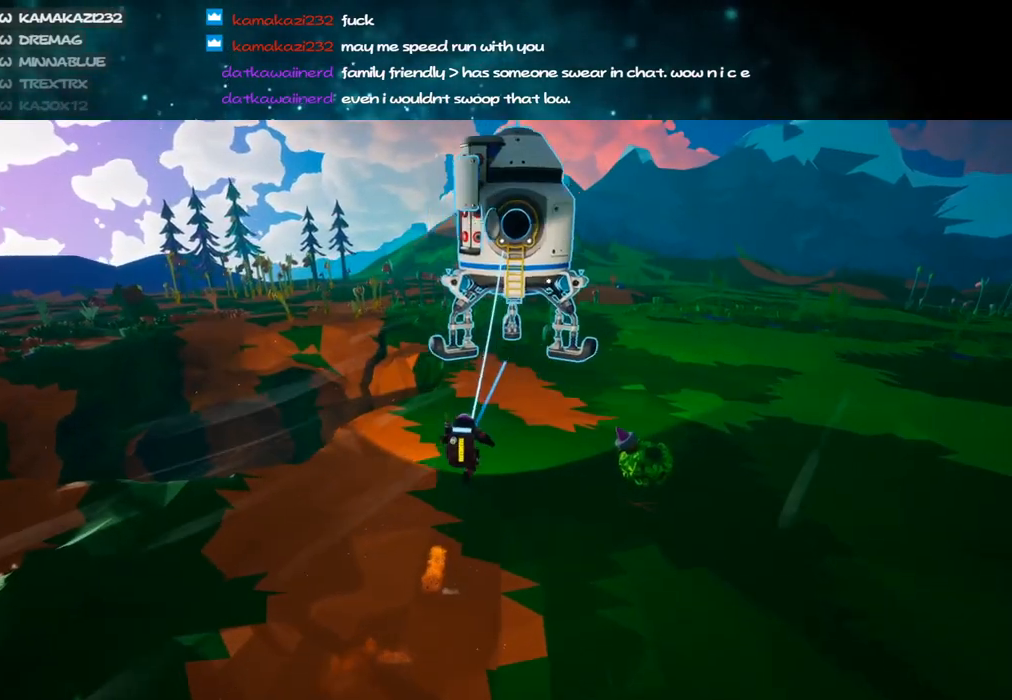
{"keys": ["shift", "w"], "mouse": [], "events": [[66, "mouse_left", "down"], [100, "mouse_right", "down"], [183, "shift", "down"], [200, "mouse_left", "up"], [316, "mouse_right", "up"]]}
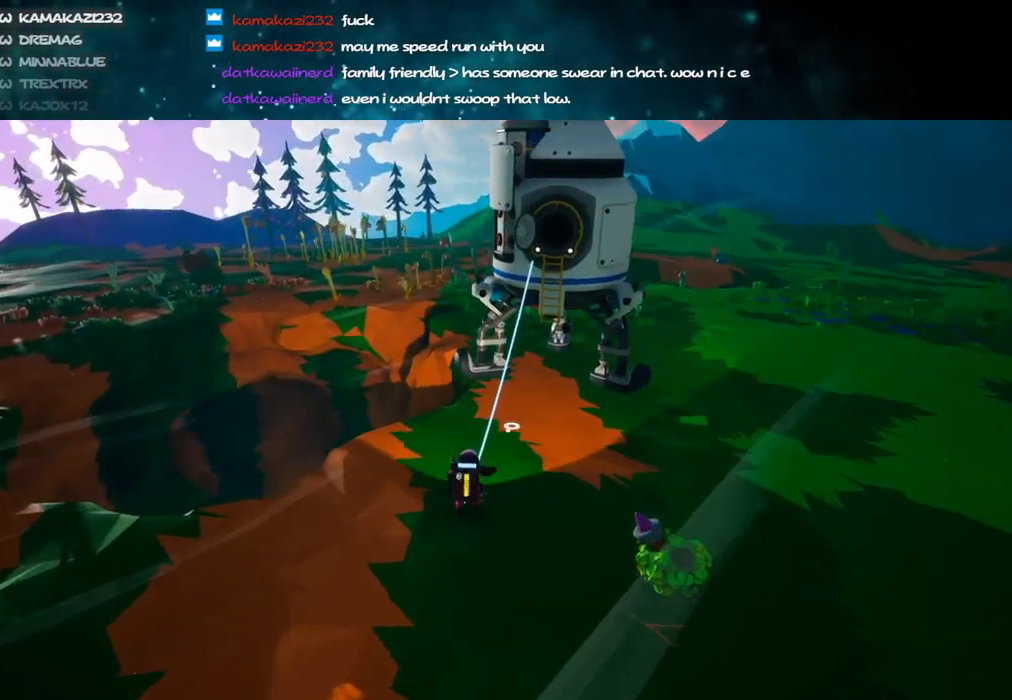
{"keys": ["d", "w"], "mouse": [], "events": [[283, "shift", "up"], [300, "space", "down"], [316, "d", "down"], [400, "mouse_left", "down"], [450, "space", "up"], [500, "mouse_left", "up"]]}
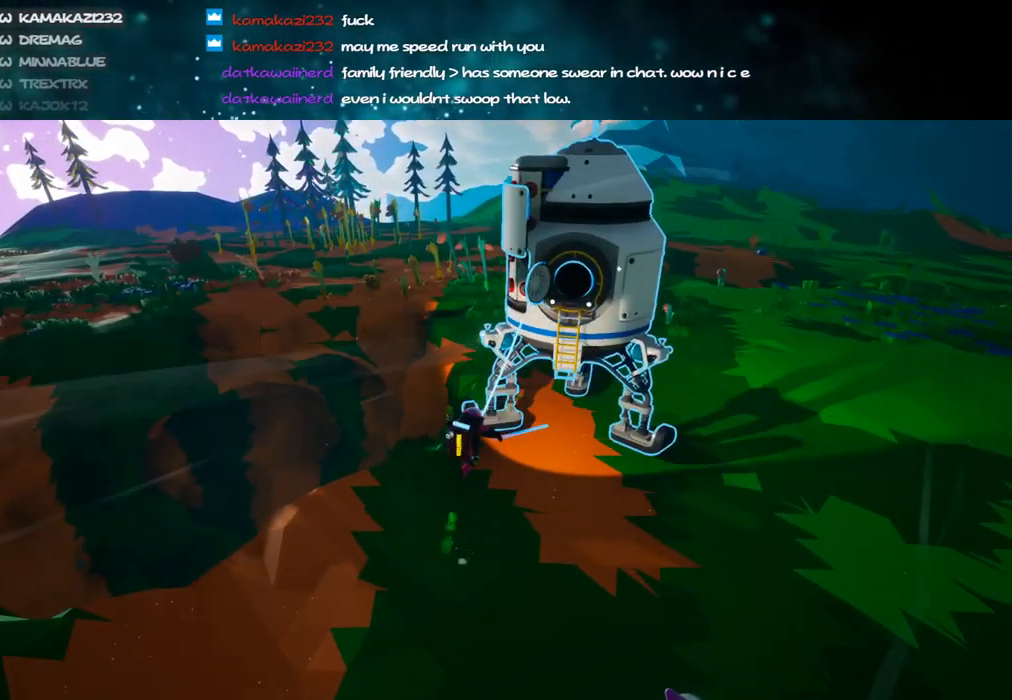
{"keys": ["shift", "w"], "mouse": ["right"], "events": [[266, "mouse_left", "down"], [333, "mouse_right", "down"], [400, "shift", "down"], [433, "d", "up"], [433, "mouse_left", "up"]]}
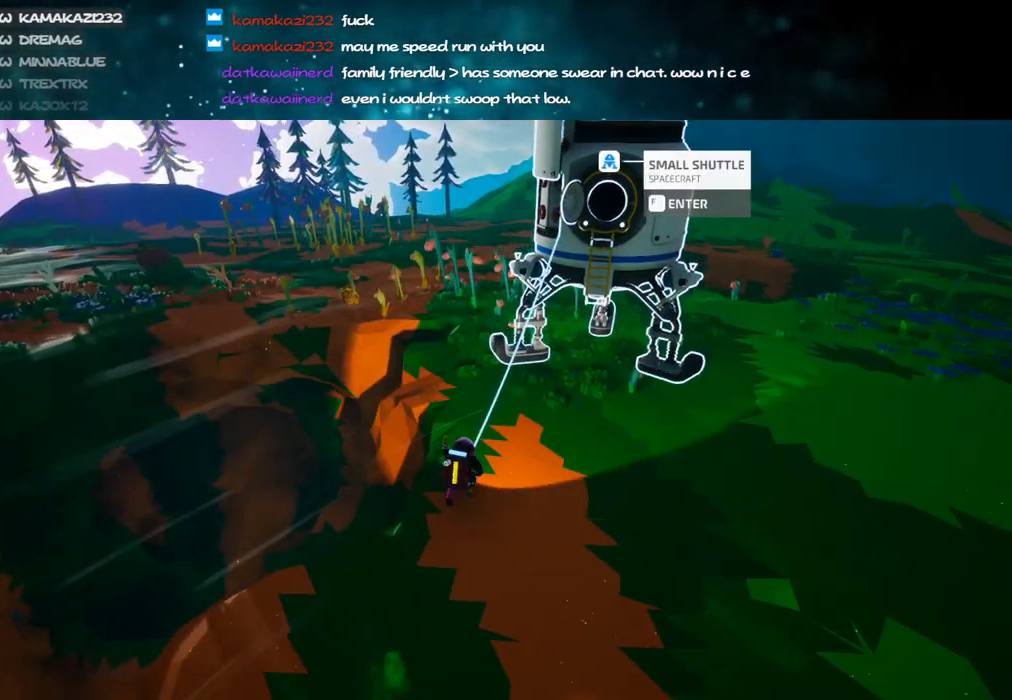
{"keys": ["w"], "mouse": [], "events": [[183, "mouse_right", "up"], [366, "shift", "up"]]}
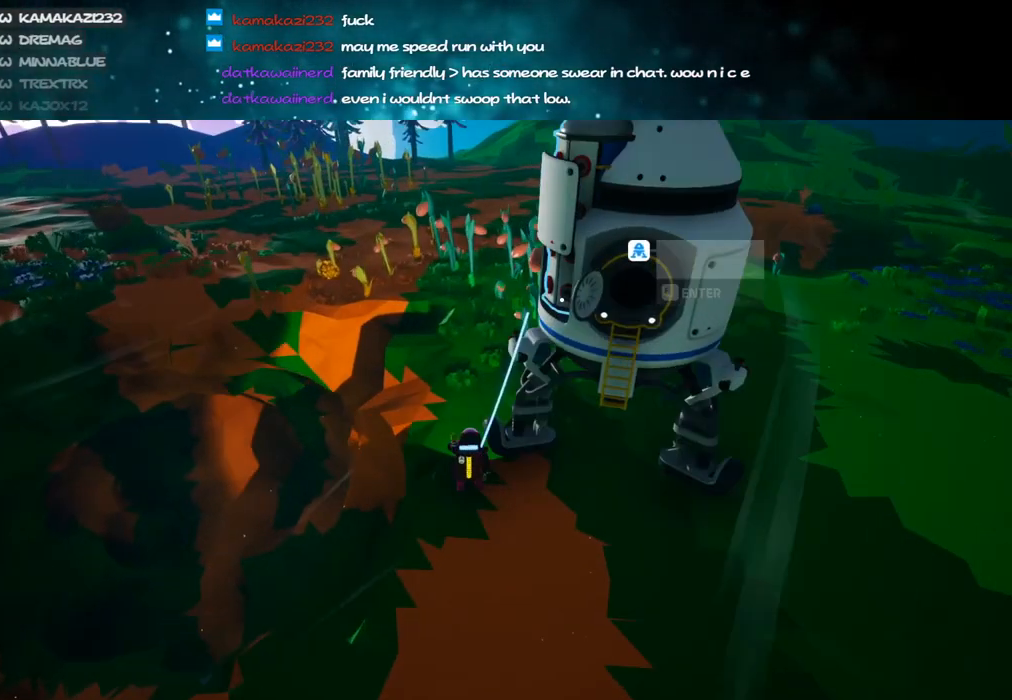
{"keys": ["w"], "mouse": [], "events": [[16, "space", "down"], [116, "mouse_left", "down"], [150, "space", "up"], [200, "mouse_left", "up"]]}
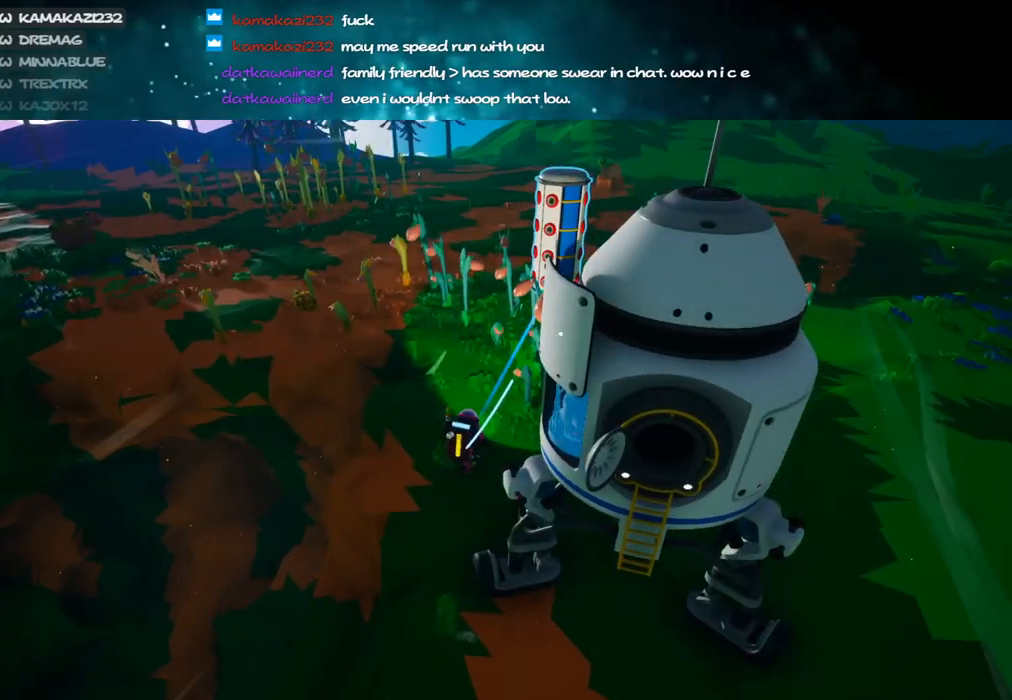
{"keys": ["w"], "mouse": [], "events": [[200, "mouse_left", "down"], [283, "mouse_left", "up"], [416, "a", "down"], [450, "a", "up"]]}
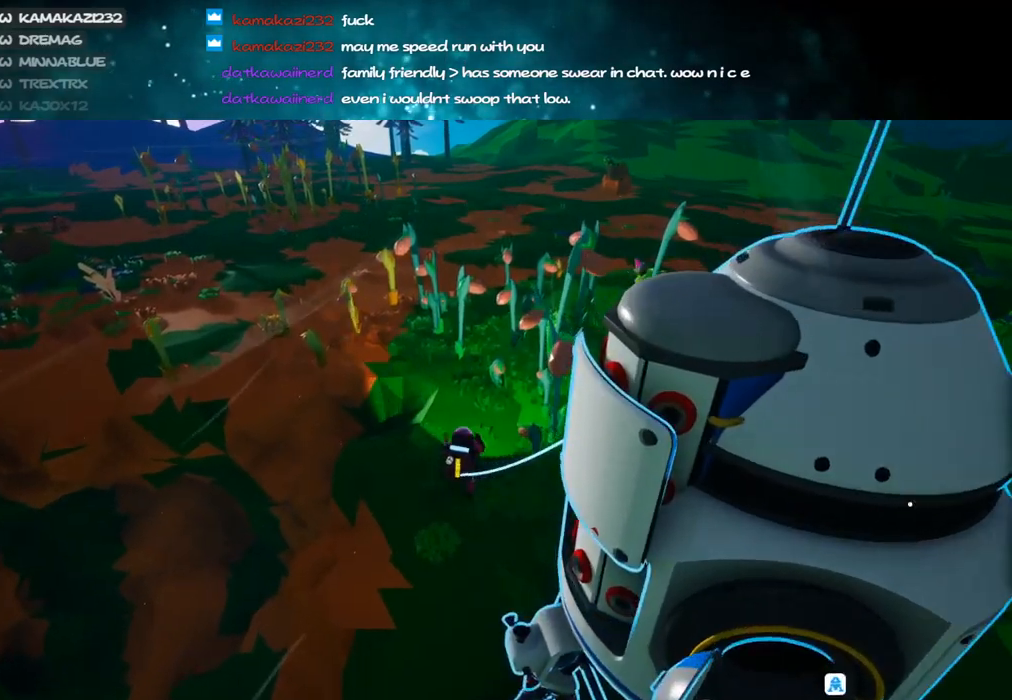
{"keys": ["w"], "mouse": ["left"], "events": [[16, "mouse_left", "down"], [100, "mouse_left", "up"], [500, "mouse_left", "down"]]}
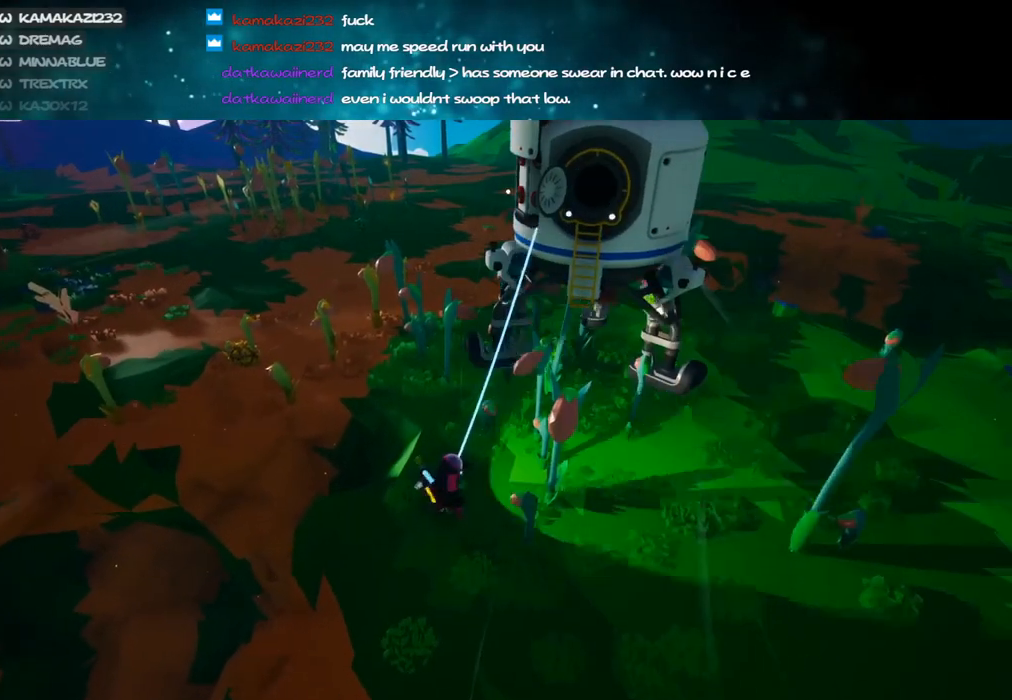
{"keys": ["d", "shift", "w"], "mouse": [], "events": [[50, "mouse_right", "down"], [66, "shift", "down"], [133, "mouse_left", "up"], [216, "a", "down"], [316, "a", "up"], [350, "mouse_right", "up"], [416, "d", "down"]]}
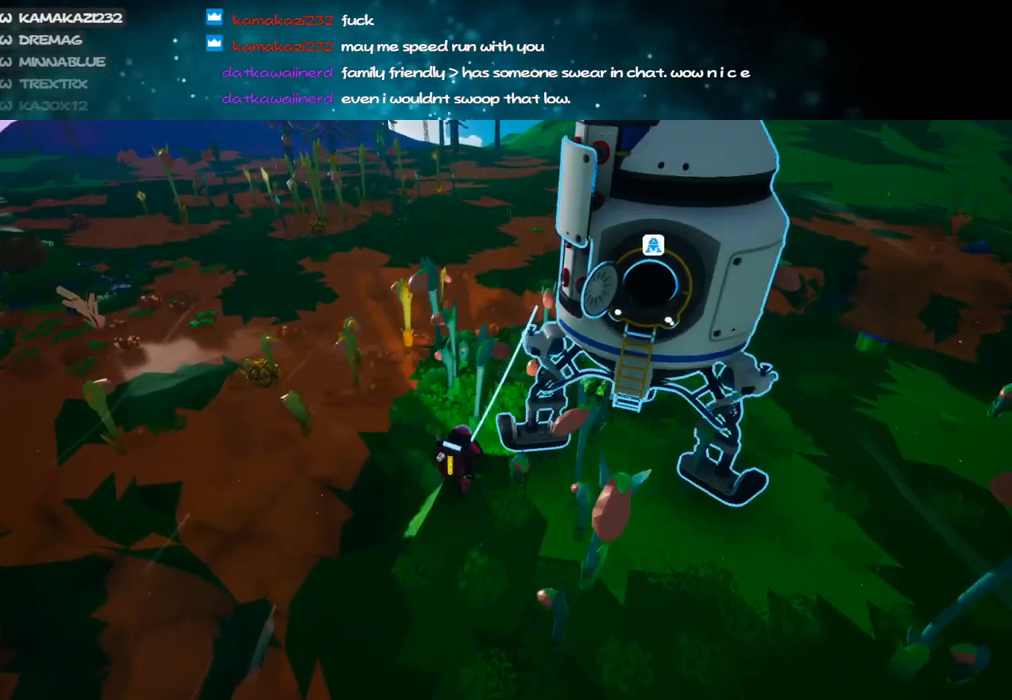
{"keys": ["a", "w"], "mouse": [], "events": [[50, "d", "up"], [50, "shift", "up"], [183, "space", "down"], [266, "mouse_left", "down"], [283, "a", "down"], [316, "space", "up"], [383, "mouse_left", "up"]]}
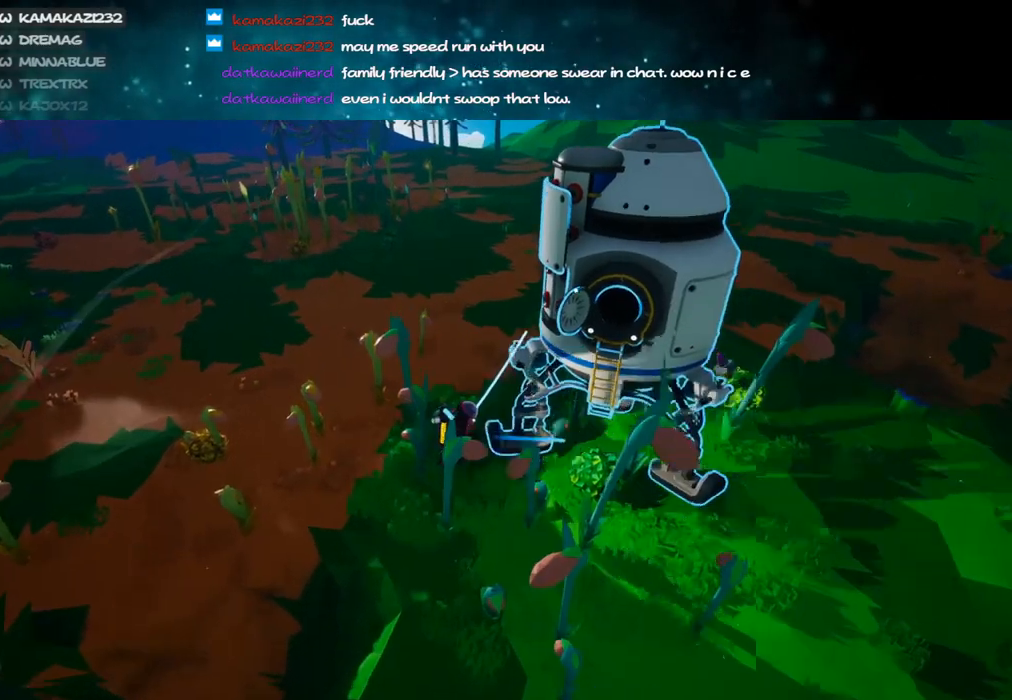
{"keys": ["shift", "w"], "mouse": ["right"], "events": [[233, "mouse_left", "down"], [283, "mouse_right", "down"], [300, "shift", "down"], [366, "mouse_left", "up"], [466, "a", "up"]]}
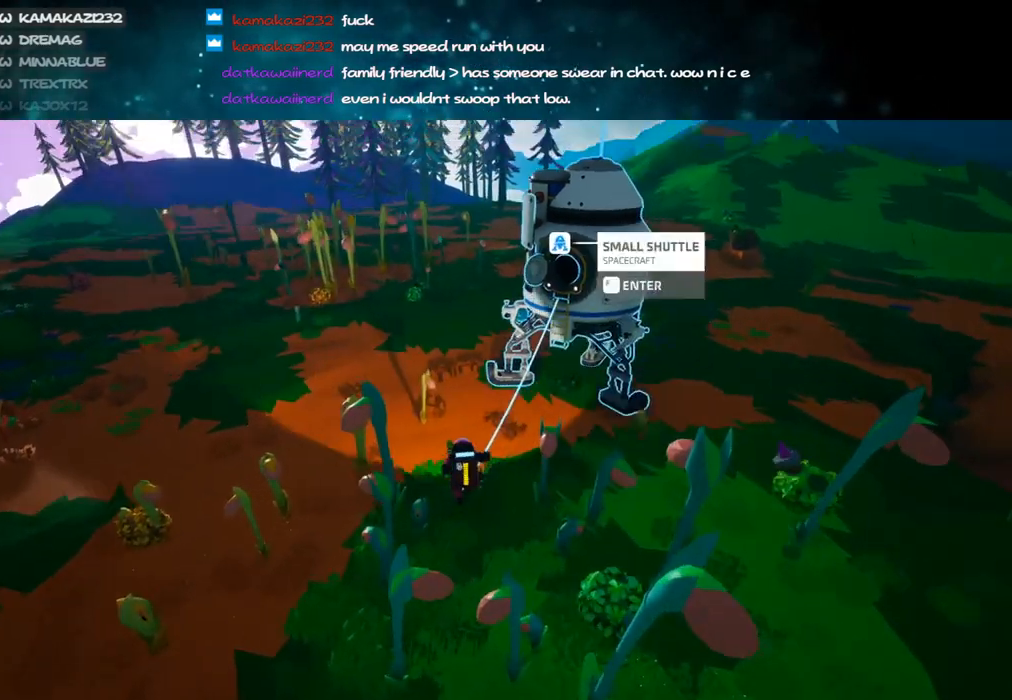
{"keys": ["shift", "w"], "mouse": ["right"], "events": []}
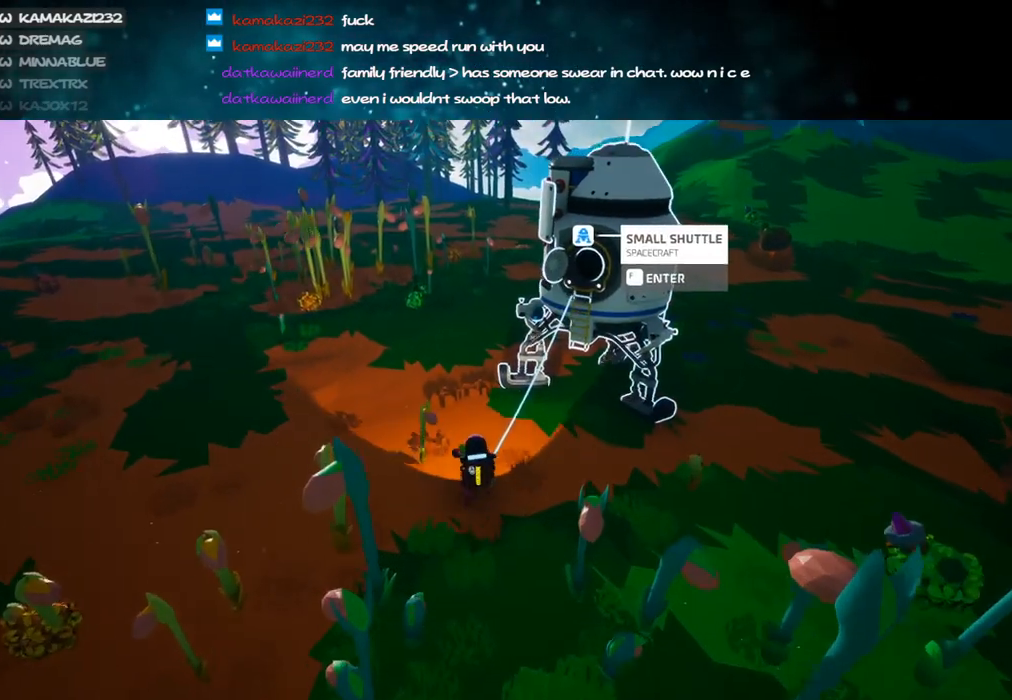
{"keys": ["shift", "w"], "mouse": [], "events": [[233, "mouse_right", "up"]]}
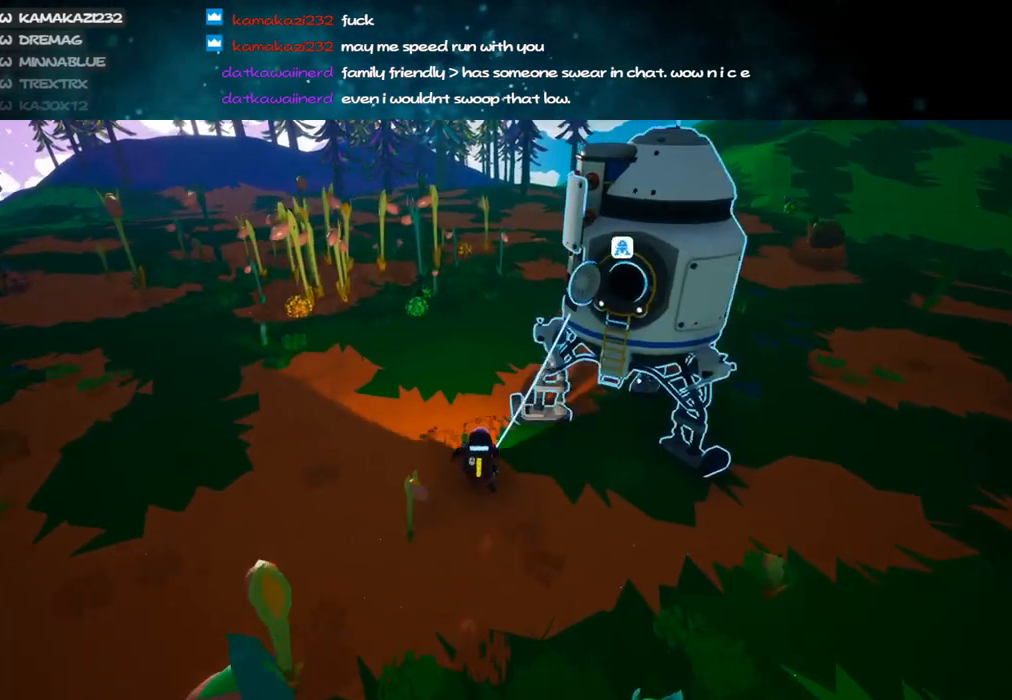
{"keys": ["w"], "mouse": [], "events": [[33, "shift", "up"], [133, "space", "down"], [250, "mouse_left", "down"], [250, "space", "up"], [350, "mouse_left", "up"]]}
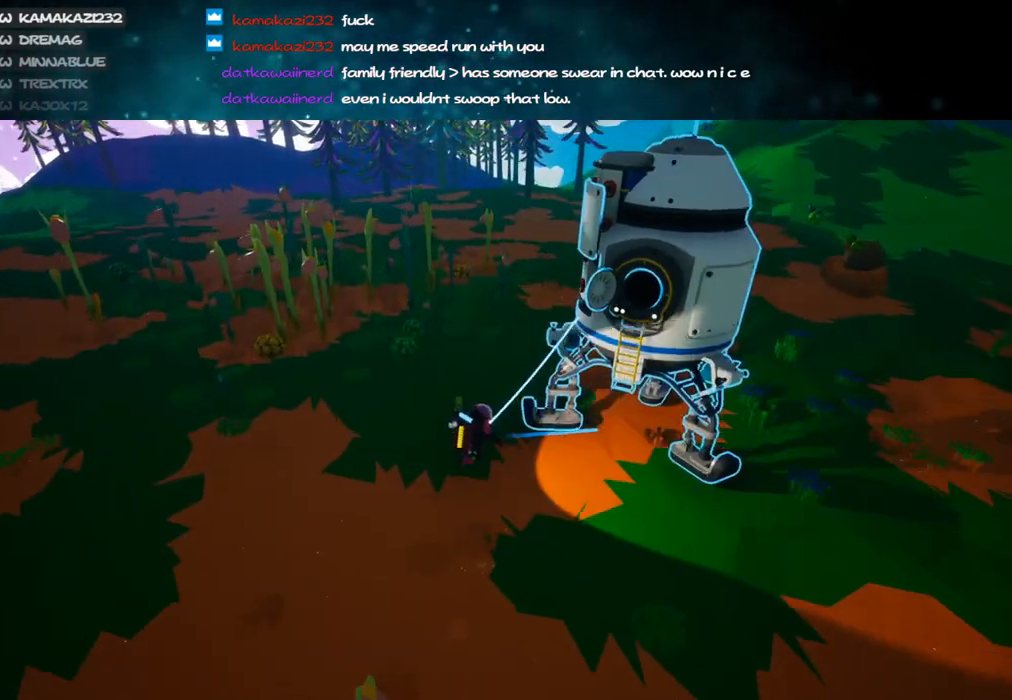
{"keys": ["shift", "w"], "mouse": ["right"], "events": [[200, "mouse_left", "down"], [250, "mouse_right", "down"], [300, "mouse_left", "up"], [300, "shift", "down"]]}
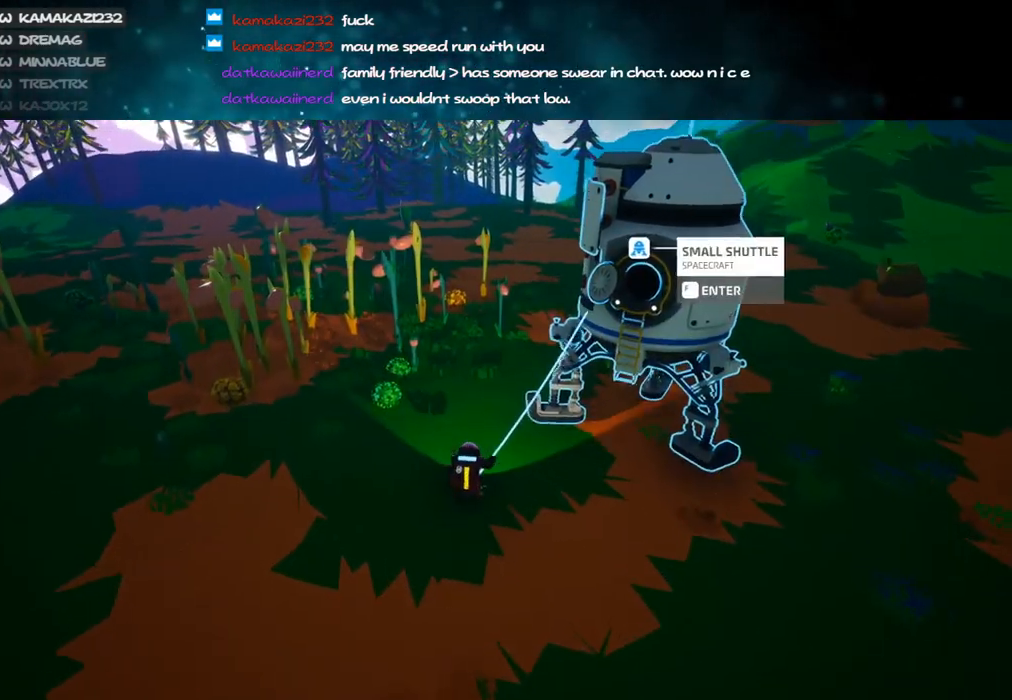
{"keys": ["w"], "mouse": [], "events": [[116, "d", "down"], [183, "mouse_right", "up"], [233, "d", "up"], [483, "shift", "up"]]}
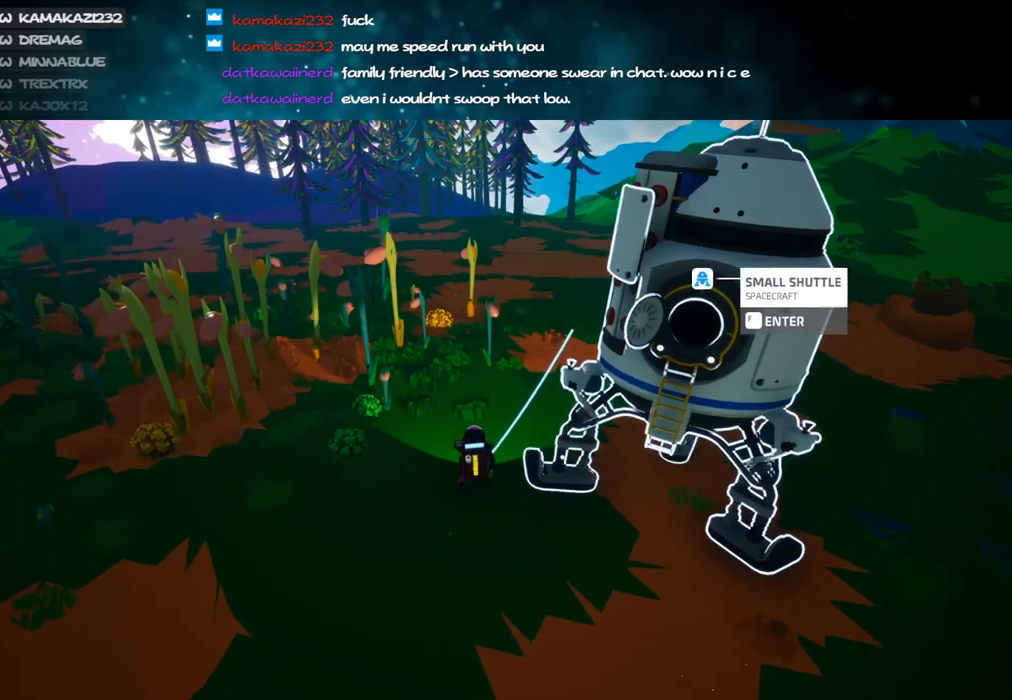
{"keys": ["w"], "mouse": [], "events": [[83, "space", "down"], [166, "mouse_left", "down"], [216, "mouse_left", "up"], [216, "space", "up"]]}
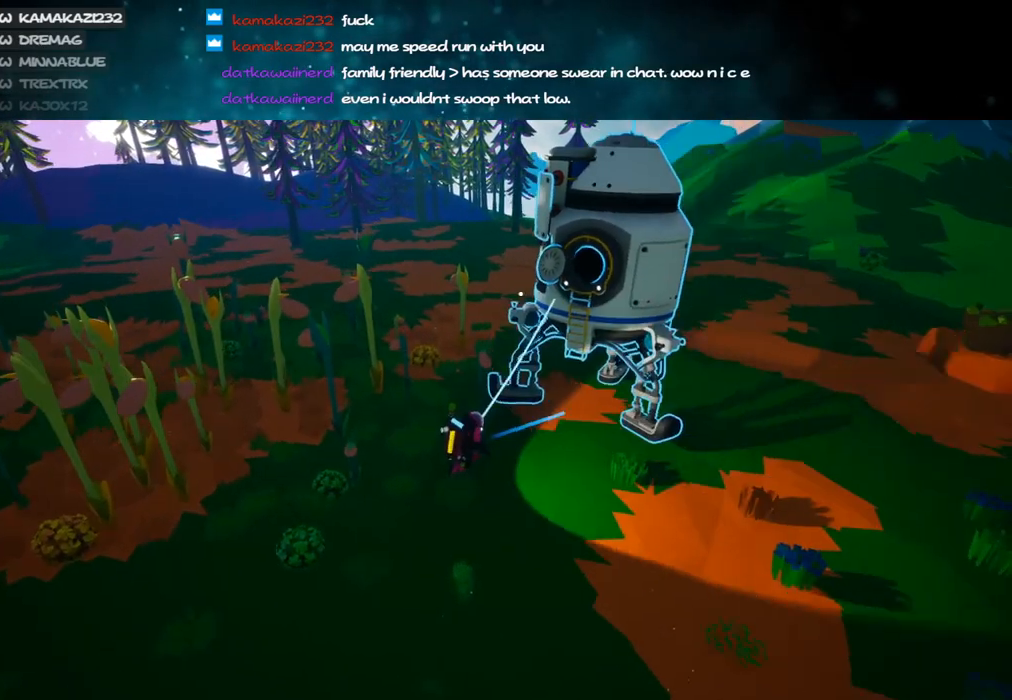
{"keys": ["shift", "w"], "mouse": [], "events": [[116, "mouse_left", "down"], [200, "mouse_right", "down"], [233, "shift", "down"], [250, "mouse_left", "up"], [500, "mouse_right", "up"]]}